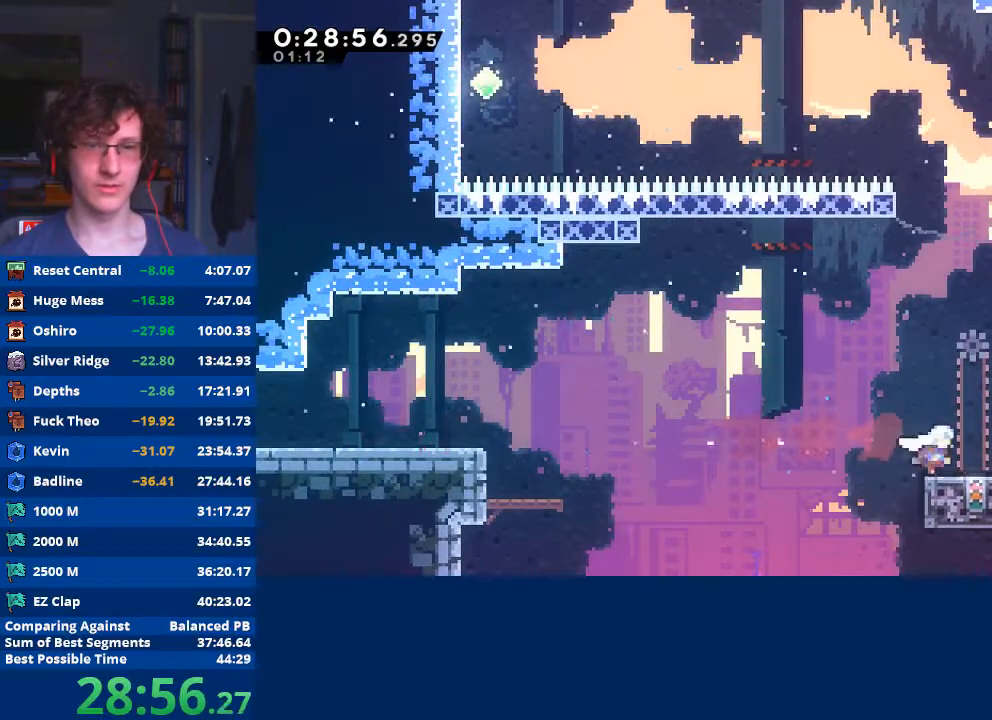
Gameplay with a controller (Xbox layout); each line is a JSON object with the inputs held at the frame after it. "events" lists button and stick changes between this image and that frame as [ms after this image, input, new state], when the widget could be followed in between. Not read: right_stick.
{"buttons": [], "left_stick": "center", "events": [[133, "left_stick", "center"]]}
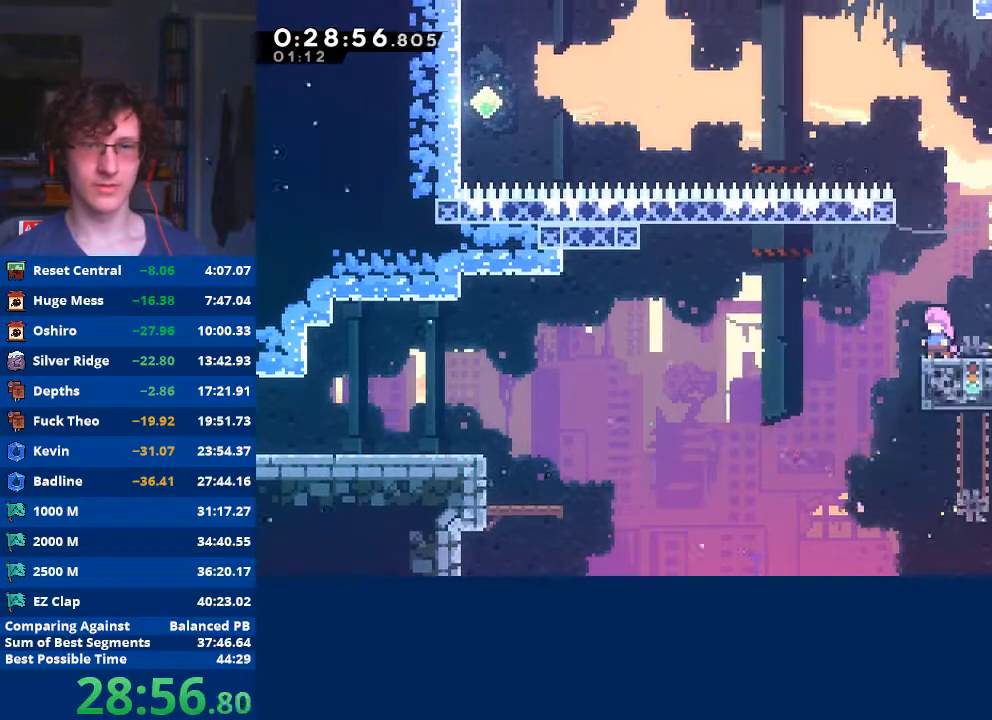
{"buttons": [], "left_stick": "up-left", "events": [[133, "A", "down"], [200, "left_stick", "up-left"], [433, "A", "up"]]}
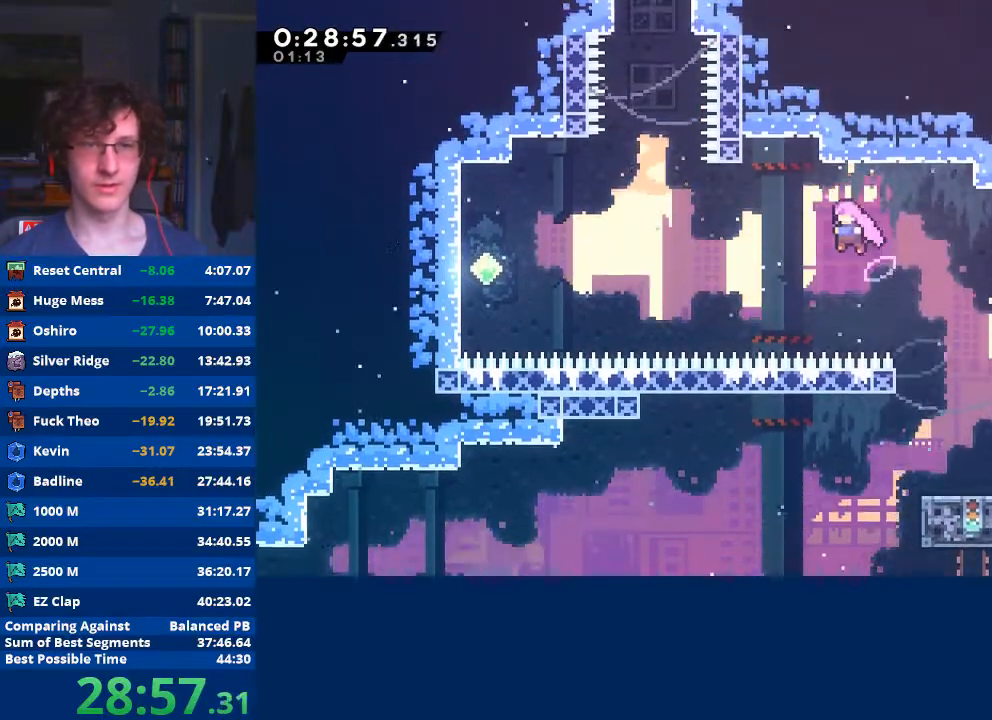
{"buttons": [], "left_stick": "up-left", "events": [[200, "X", "down"], [367, "X", "up"]]}
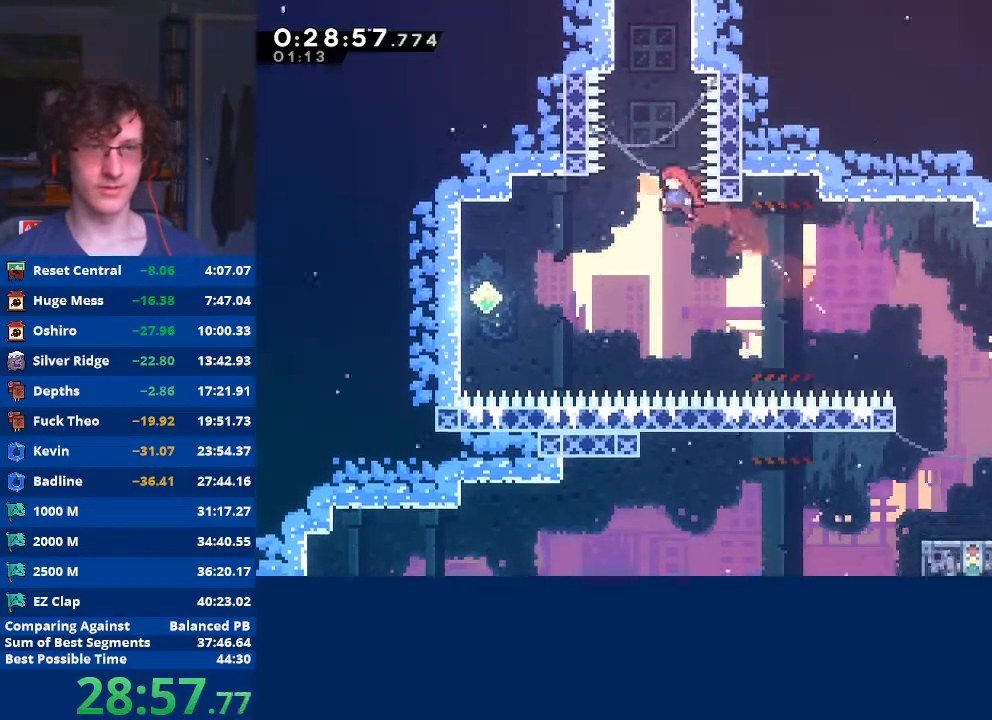
{"buttons": ["A", "R2"], "left_stick": "up-right", "events": [[67, "left_stick", "up"], [100, "X", "down"], [300, "left_stick", "up-right"], [367, "X", "up"], [433, "R2", "down"], [467, "A", "down"]]}
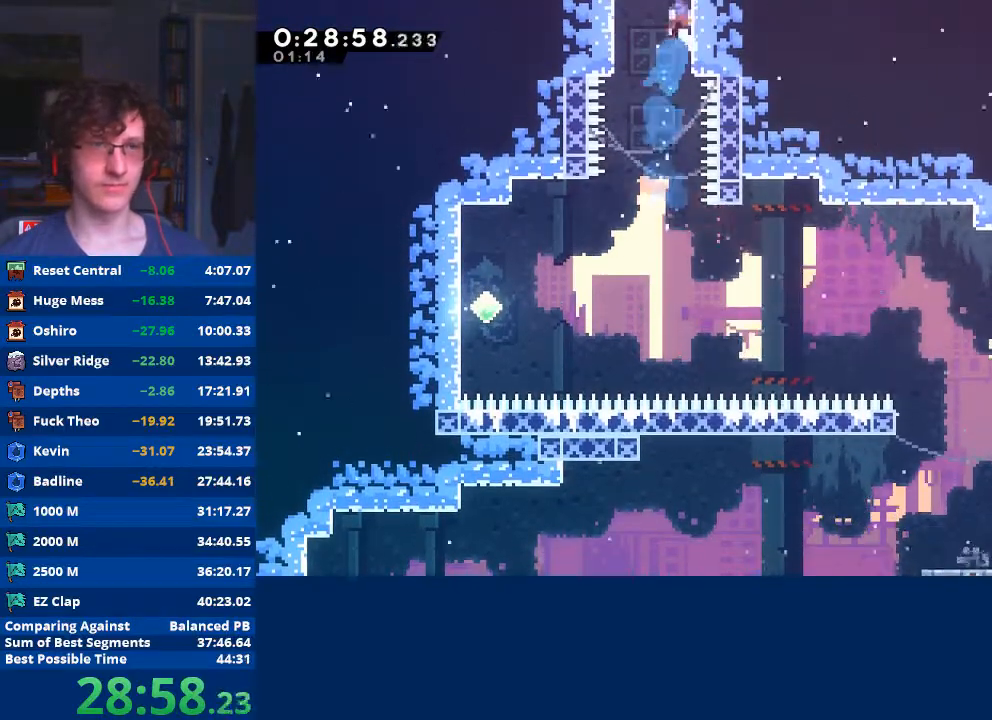
{"buttons": [], "left_stick": "center", "events": [[67, "A", "up"], [133, "A", "down"], [300, "left_stick", "center"], [333, "A", "up"], [333, "R2", "up"]]}
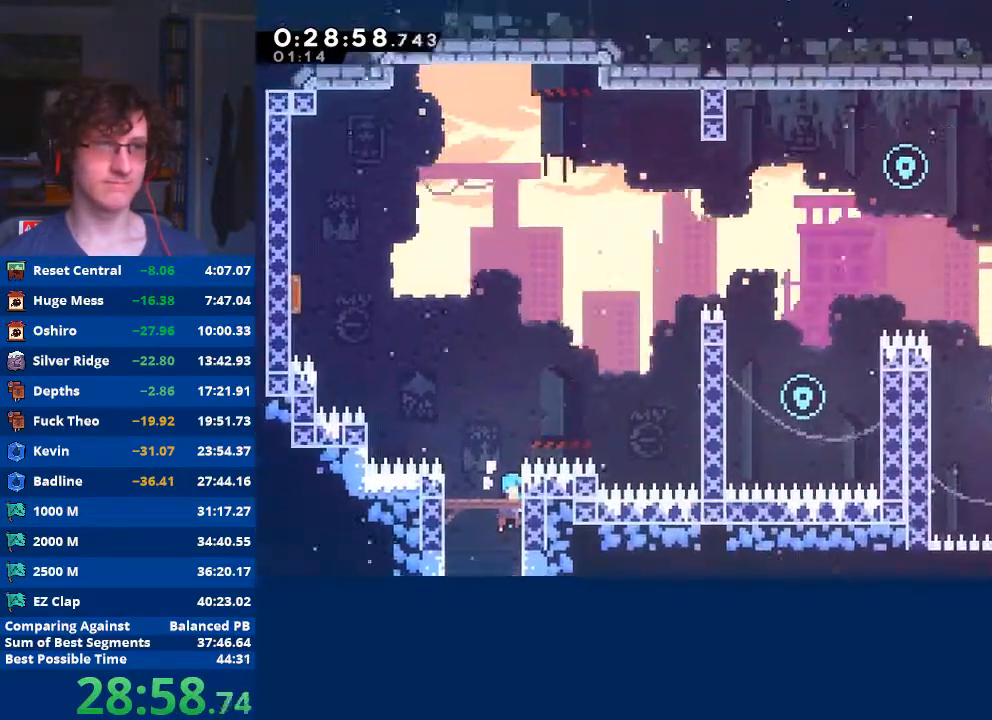
{"buttons": [], "left_stick": "right", "events": [[33, "left_stick", "right"]]}
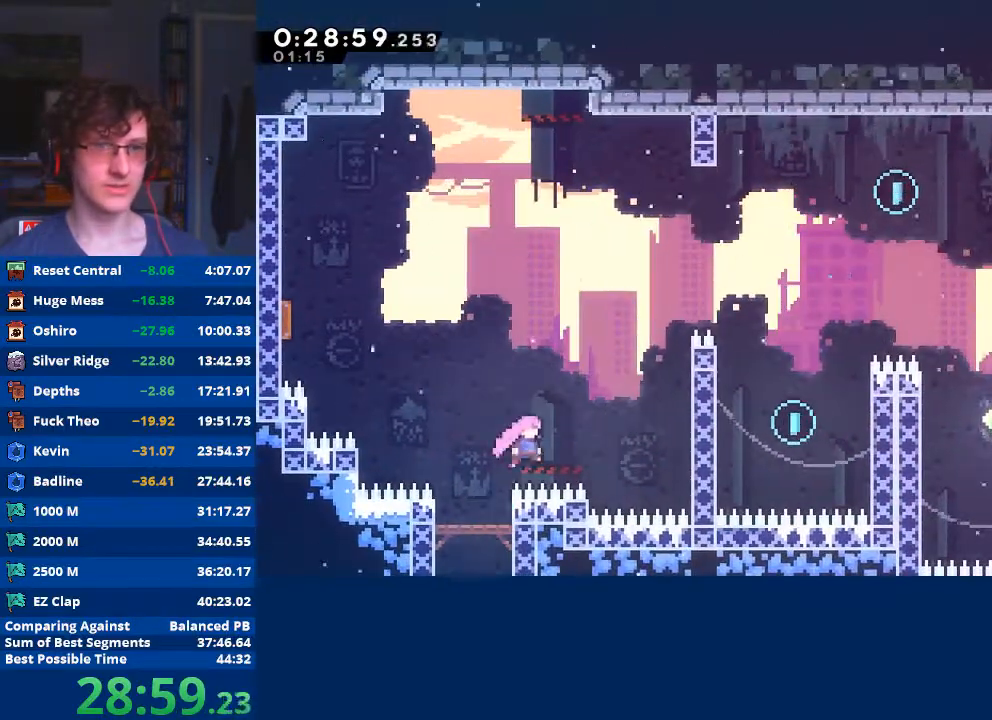
{"buttons": ["A", "R2"], "left_stick": "right", "events": [[100, "left_stick", "up-right"], [133, "X", "down"], [300, "left_stick", "right"], [333, "X", "up"], [467, "R2", "down"], [500, "A", "down"]]}
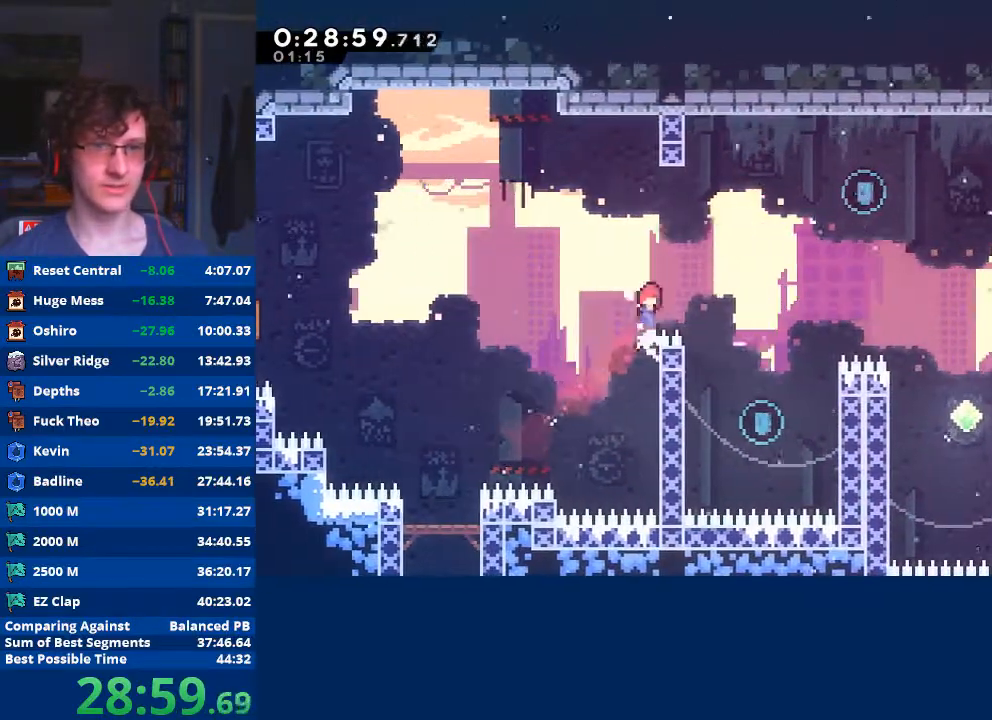
{"buttons": [], "left_stick": "right", "events": [[200, "A", "up"], [200, "R2", "up"]]}
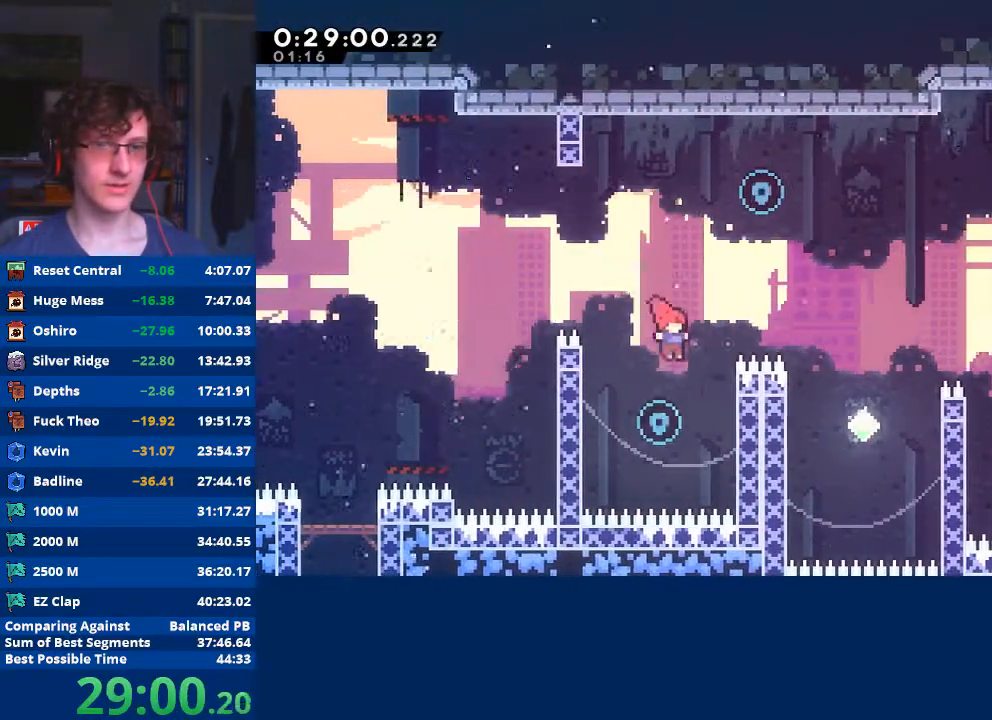
{"buttons": ["A", "R2"], "left_stick": "left", "events": [[133, "R2", "down"], [300, "A", "down"], [300, "left_stick", "left"]]}
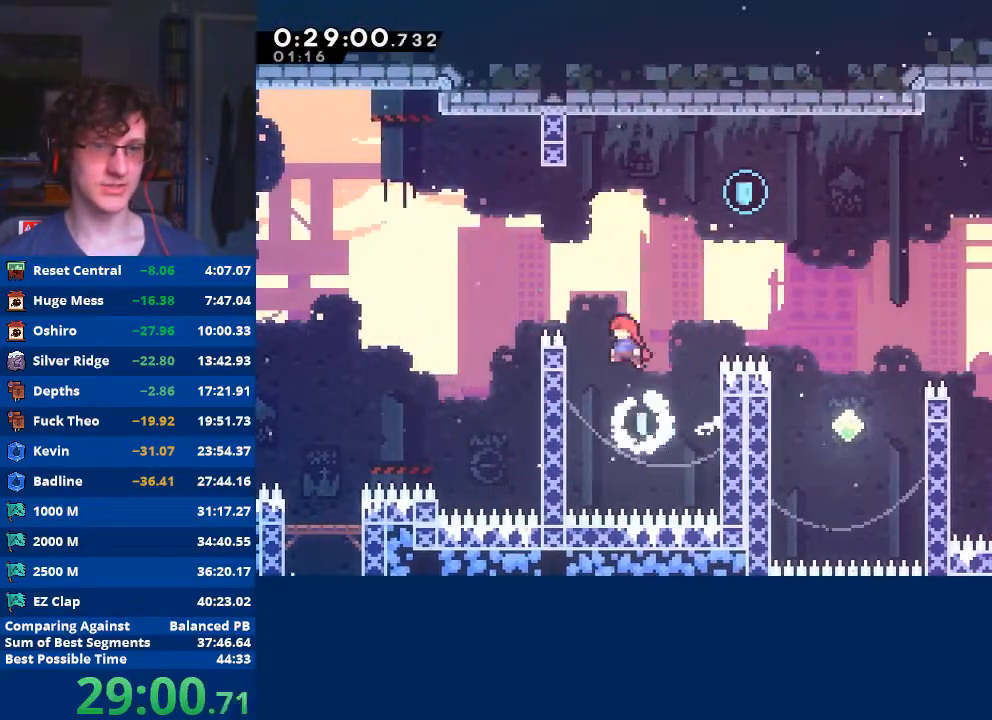
{"buttons": ["X", "R2"], "left_stick": "up-right", "events": [[67, "A", "up"], [267, "A", "down"], [300, "left_stick", "right"], [400, "A", "up"], [433, "left_stick", "up-right"], [467, "X", "down"]]}
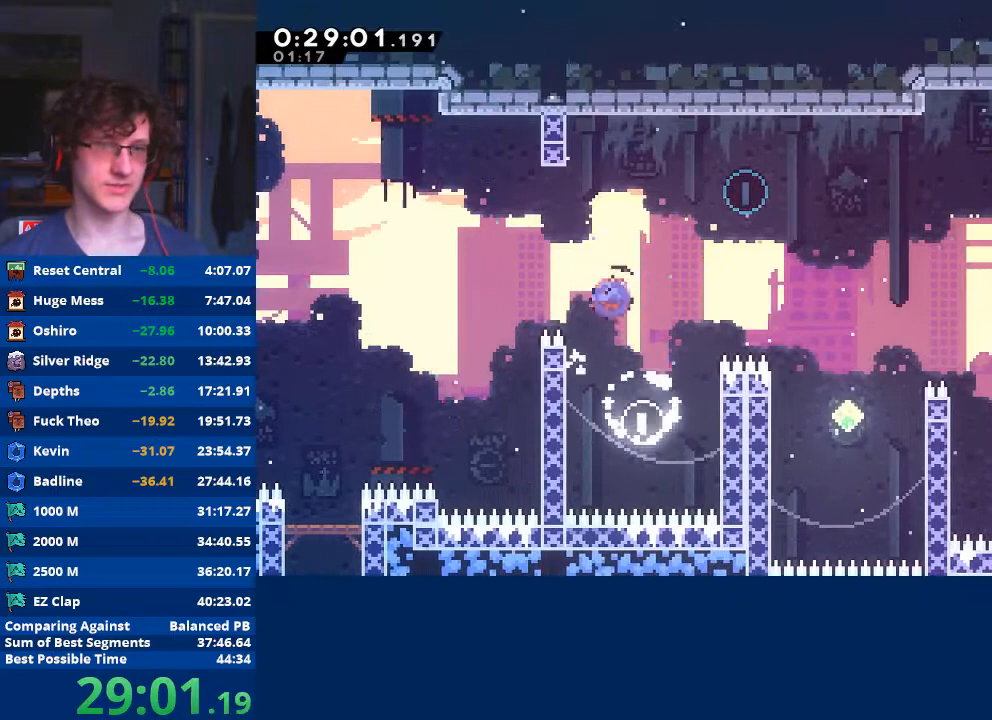
{"buttons": [], "left_stick": "right", "events": [[167, "X", "up"], [167, "left_stick", "right"], [200, "R2", "up"], [433, "left_stick", "center"], [500, "left_stick", "right"]]}
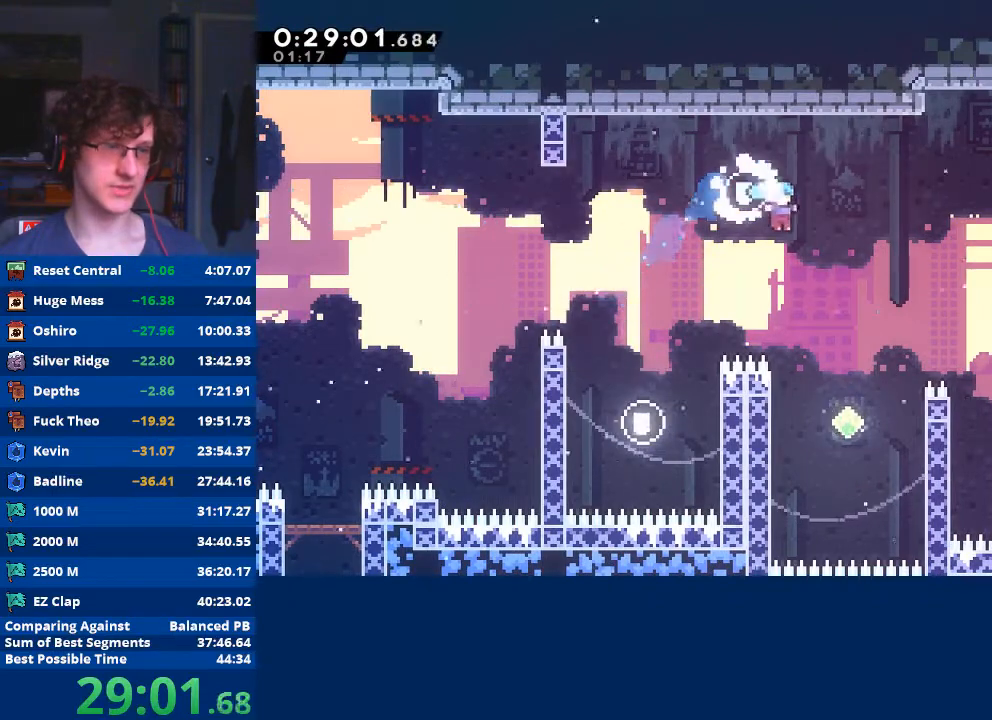
{"buttons": ["X"], "left_stick": "up-right", "events": [[33, "left_stick", "down-right"], [300, "left_stick", "center"], [467, "X", "down"], [467, "left_stick", "up-right"]]}
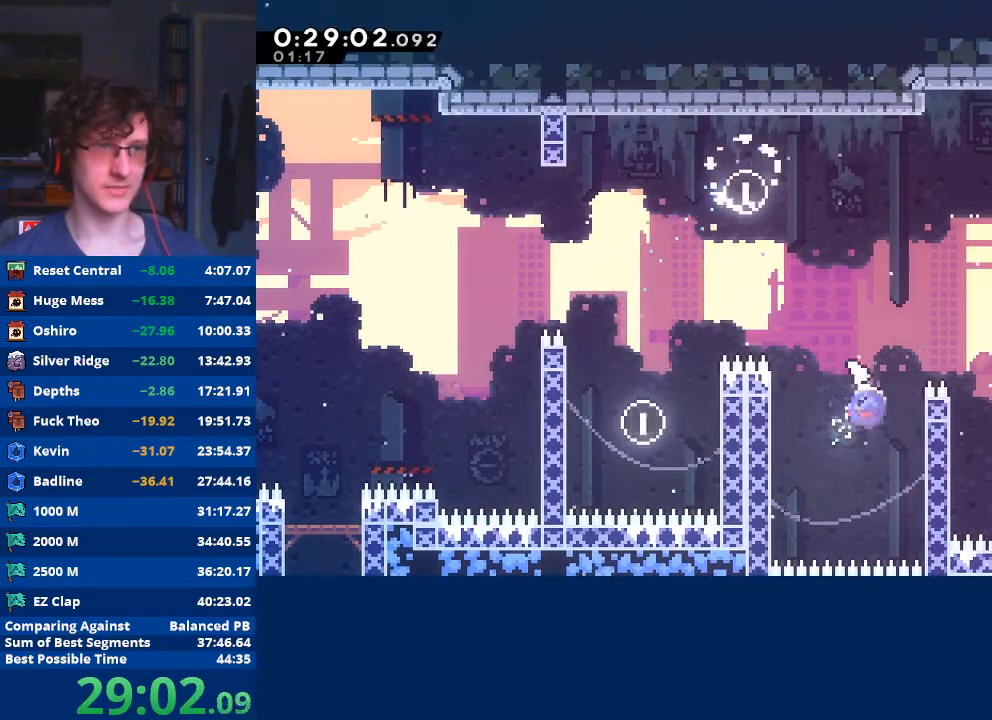
{"buttons": [], "left_stick": "center", "events": [[133, "X", "up"], [133, "left_stick", "right"], [367, "left_stick", "center"]]}
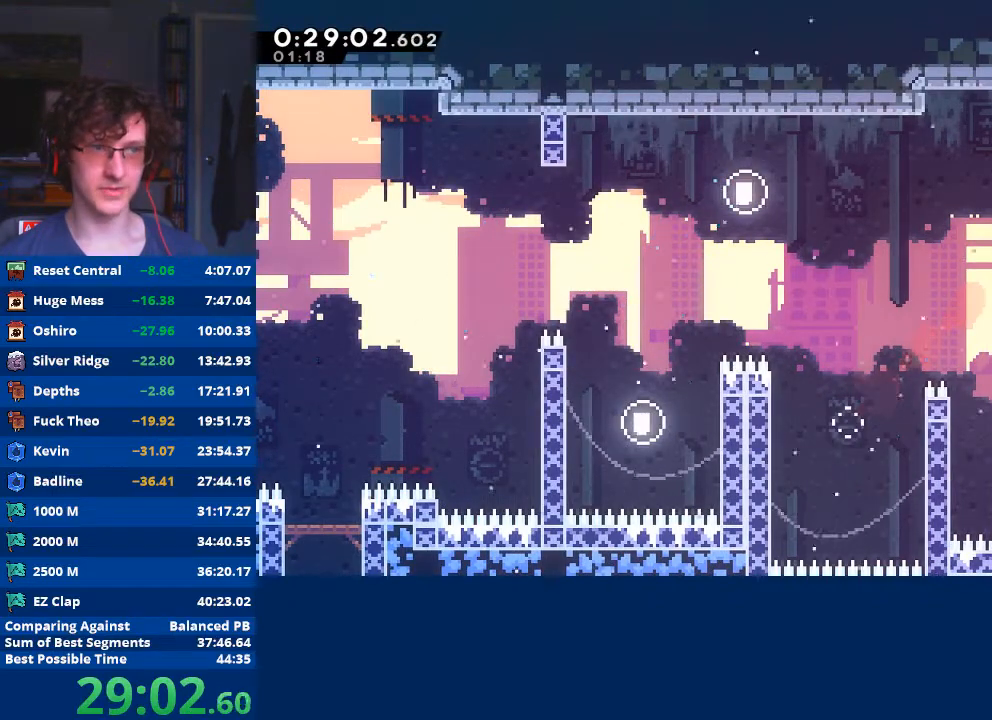
{"buttons": ["X"], "left_stick": "right", "events": [[67, "left_stick", "right"], [300, "X", "down"]]}
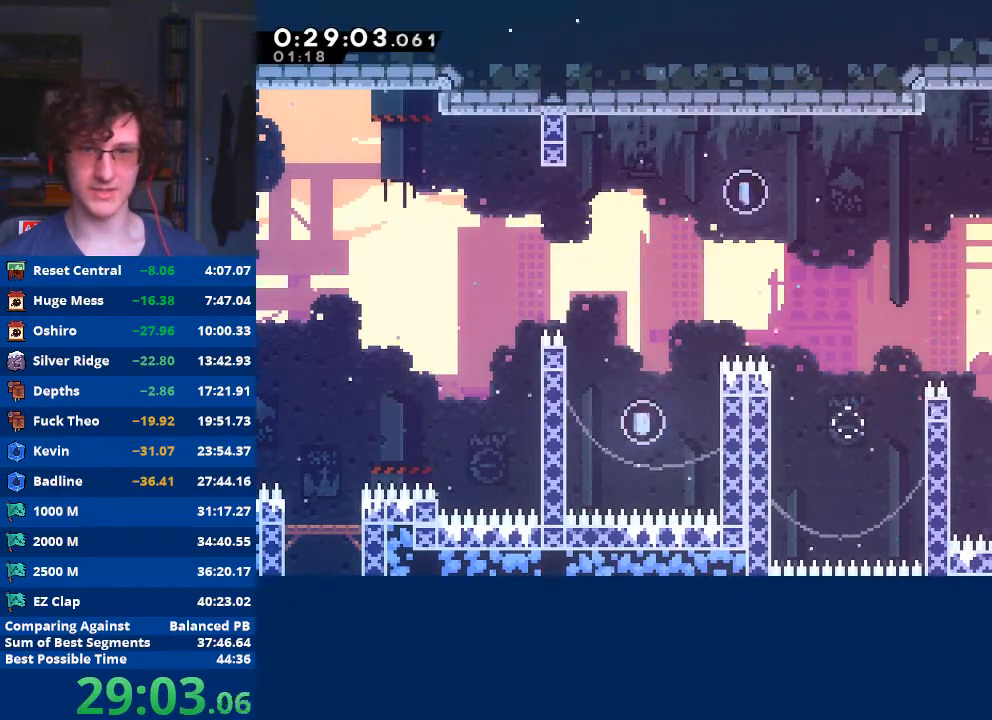
{"buttons": ["X"], "left_stick": "up-right", "events": [[33, "X", "up"], [167, "left_stick", "center"], [300, "left_stick", "up-right"], [367, "X", "down"]]}
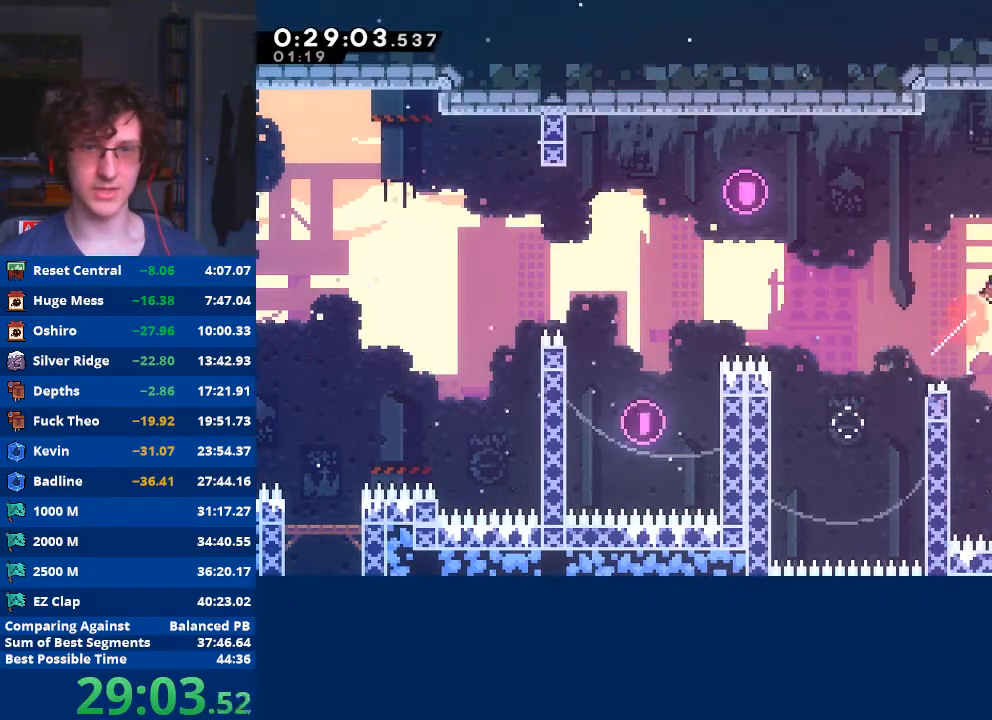
{"buttons": ["R2"], "left_stick": "up-right", "events": [[67, "X", "up"], [67, "left_stick", "right"], [233, "left_stick", "up-right"], [267, "X", "down"], [433, "X", "up"], [467, "R2", "down"]]}
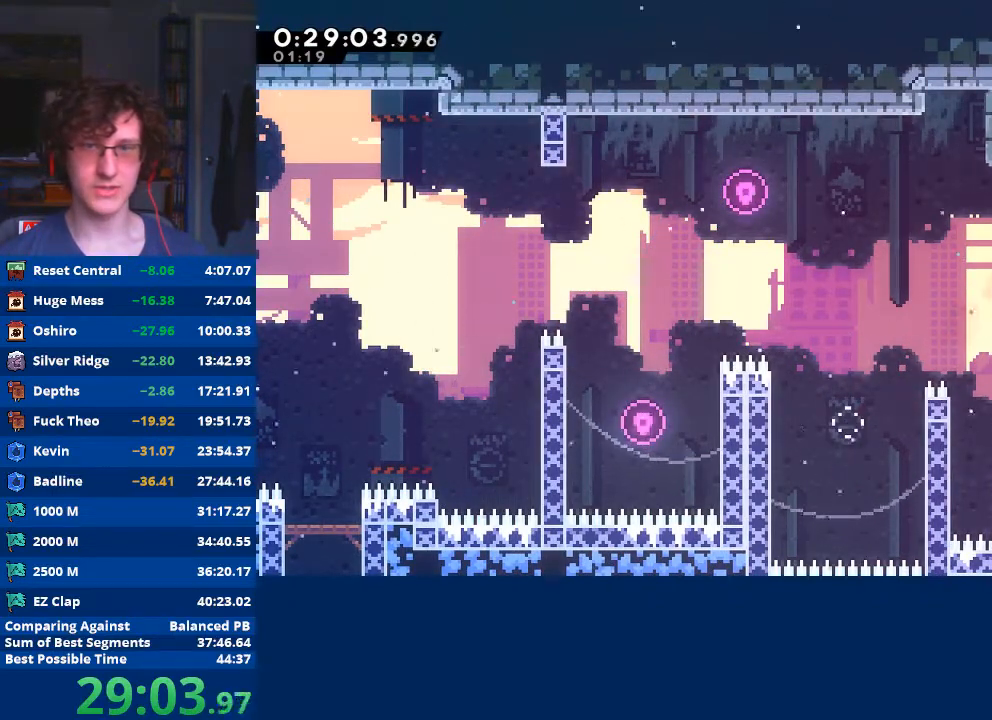
{"buttons": ["R2"], "left_stick": "right", "events": [[33, "A", "down"], [333, "A", "up"], [400, "A", "down"], [467, "left_stick", "right"], [500, "A", "up"]]}
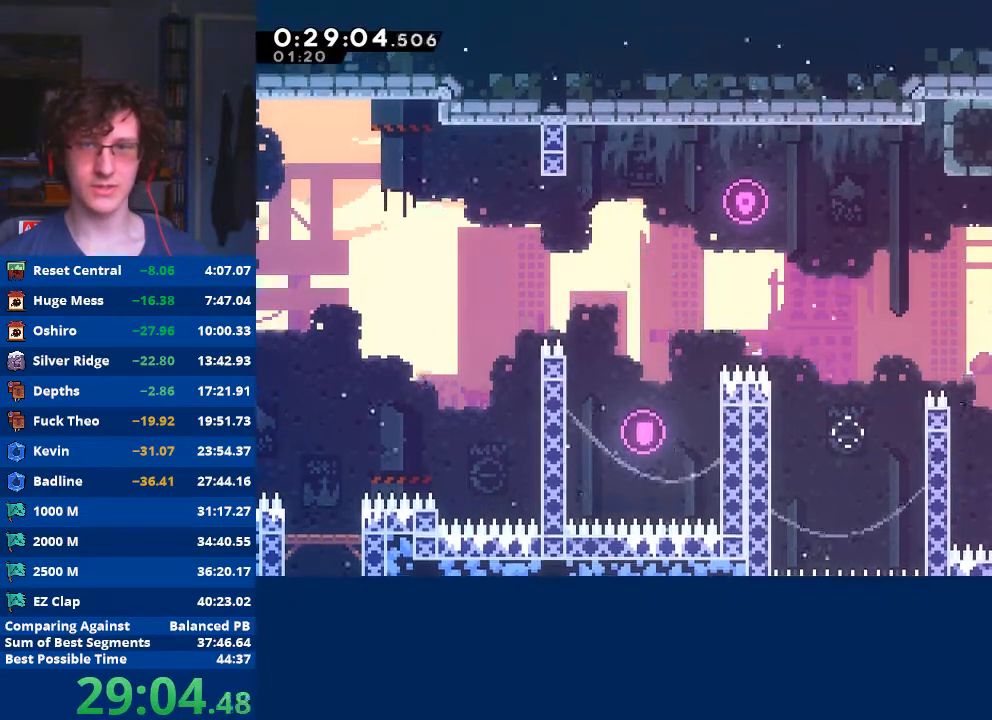
{"buttons": [], "left_stick": "right", "events": [[33, "R2", "up"]]}
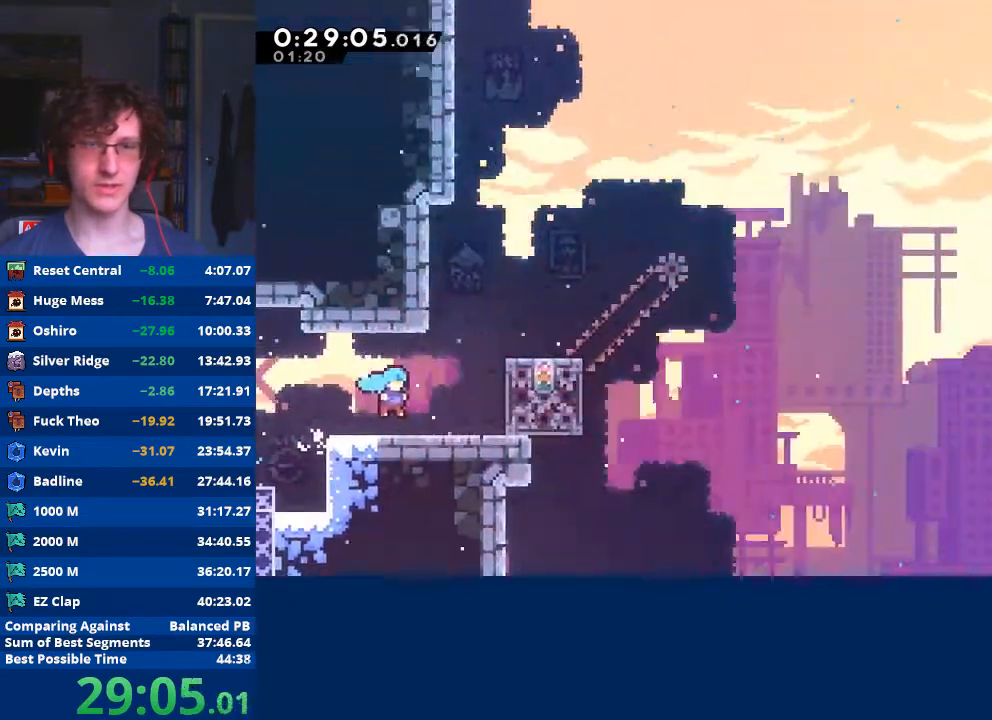
{"buttons": ["A"], "left_stick": "right", "events": [[67, "left_stick", "center"], [167, "left_stick", "right"], [467, "A", "down"]]}
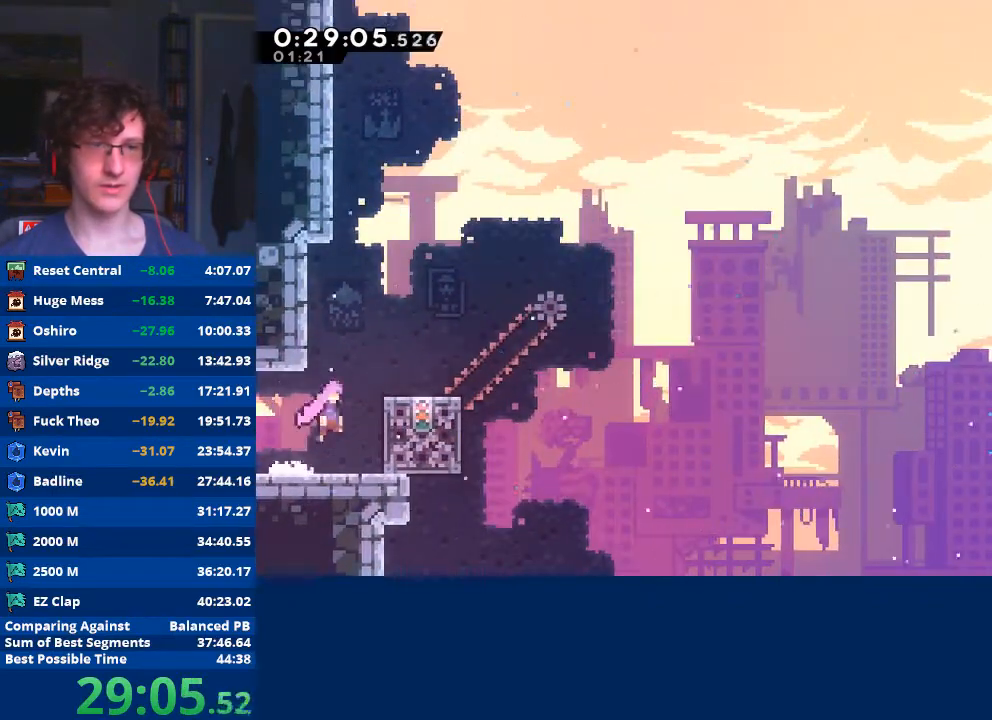
{"buttons": [], "left_stick": "center", "events": [[300, "A", "up"], [300, "left_stick", "center"]]}
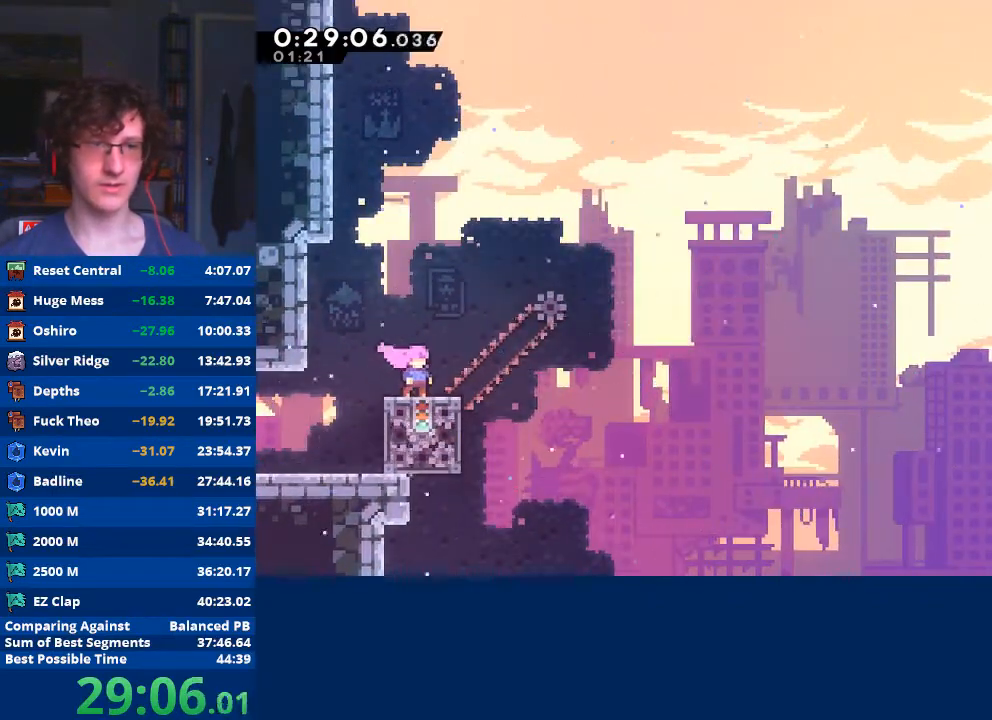
{"buttons": [], "left_stick": "right", "events": [[367, "left_stick", "right"]]}
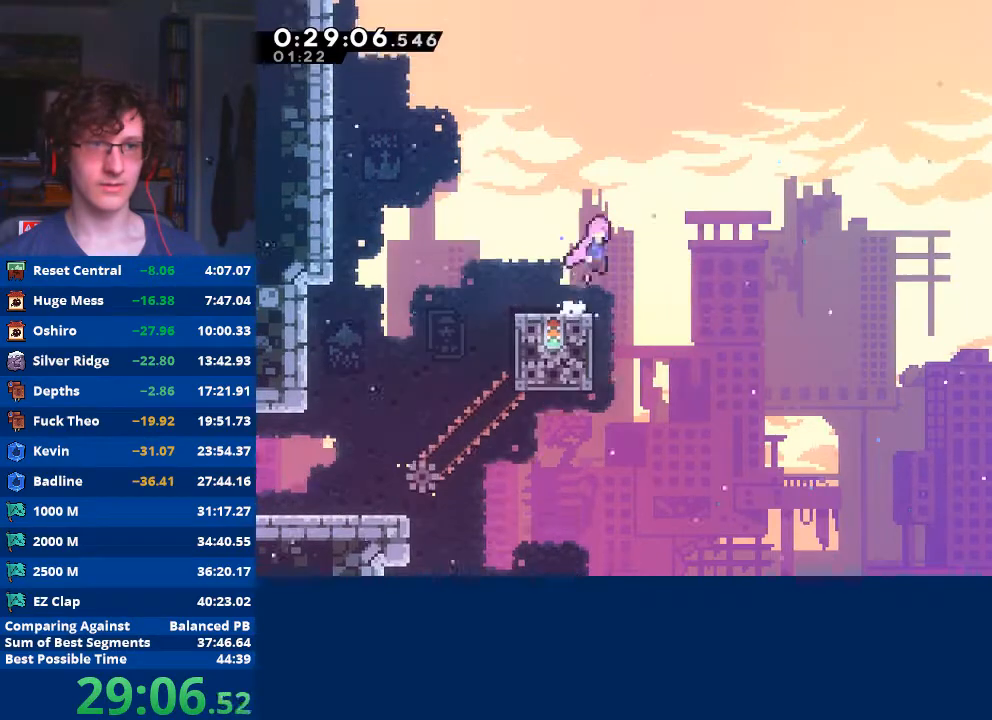
{"buttons": ["X"], "left_stick": "up-right", "events": [[33, "A", "down"], [367, "A", "up"], [367, "left_stick", "up-right"], [467, "X", "down"]]}
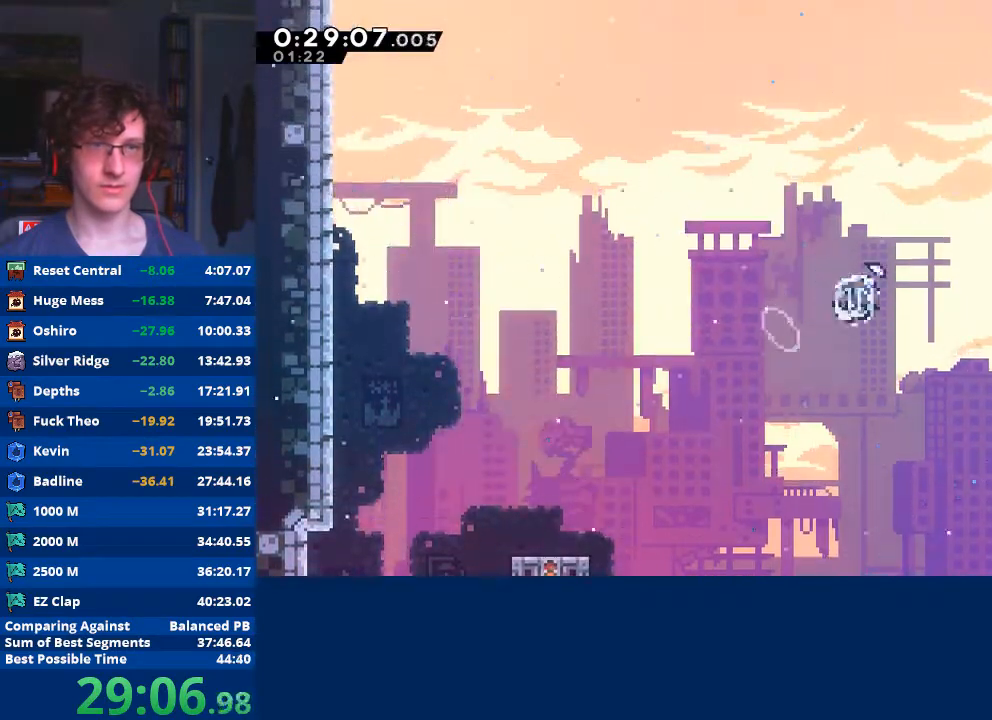
{"buttons": ["X"], "left_stick": "up", "events": [[133, "left_stick", "right"], [200, "X", "up"], [367, "left_stick", "up"], [400, "X", "down"]]}
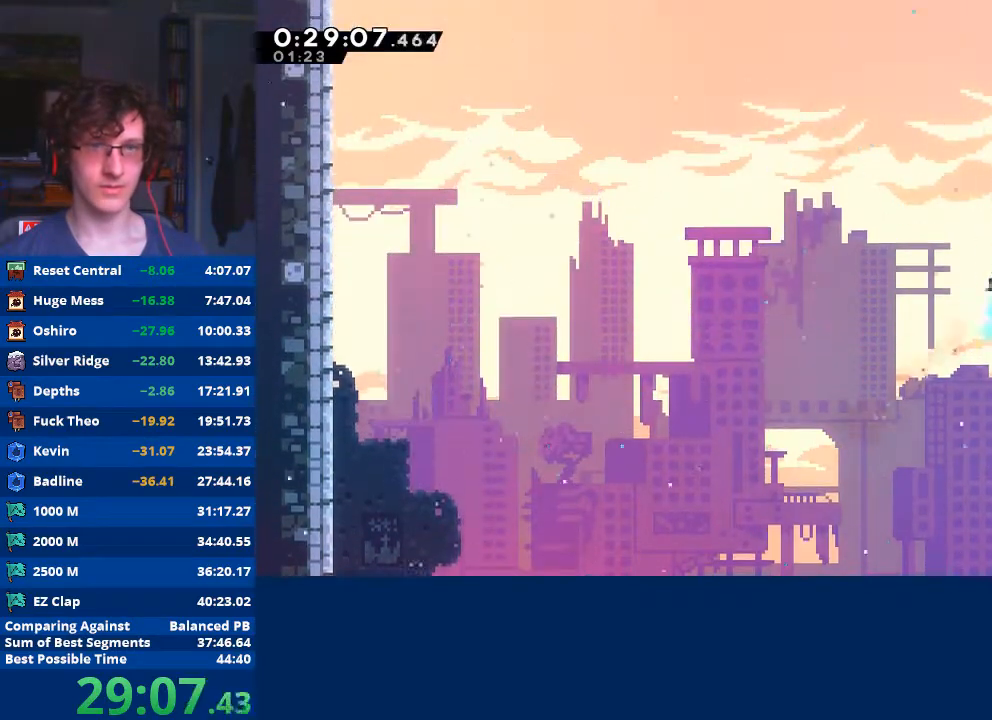
{"buttons": ["A", "R2"], "left_stick": "right", "events": [[100, "left_stick", "right"], [400, "X", "up"], [467, "R2", "down"], [500, "A", "down"]]}
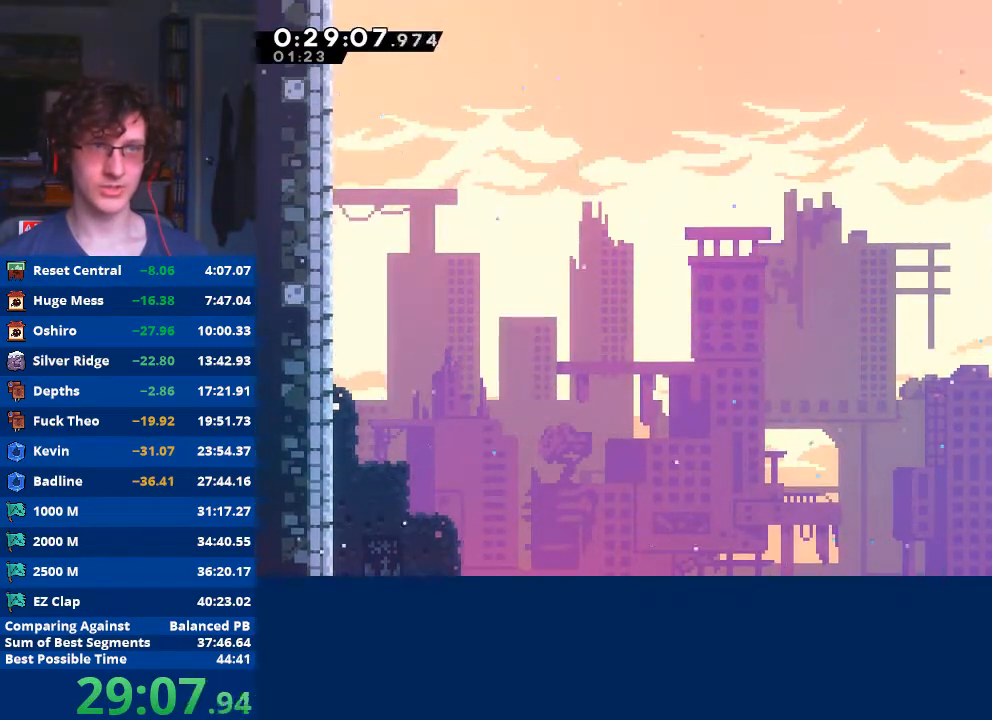
{"buttons": [], "left_stick": "down", "events": [[433, "A", "up"], [467, "R2", "up"], [467, "left_stick", "down"]]}
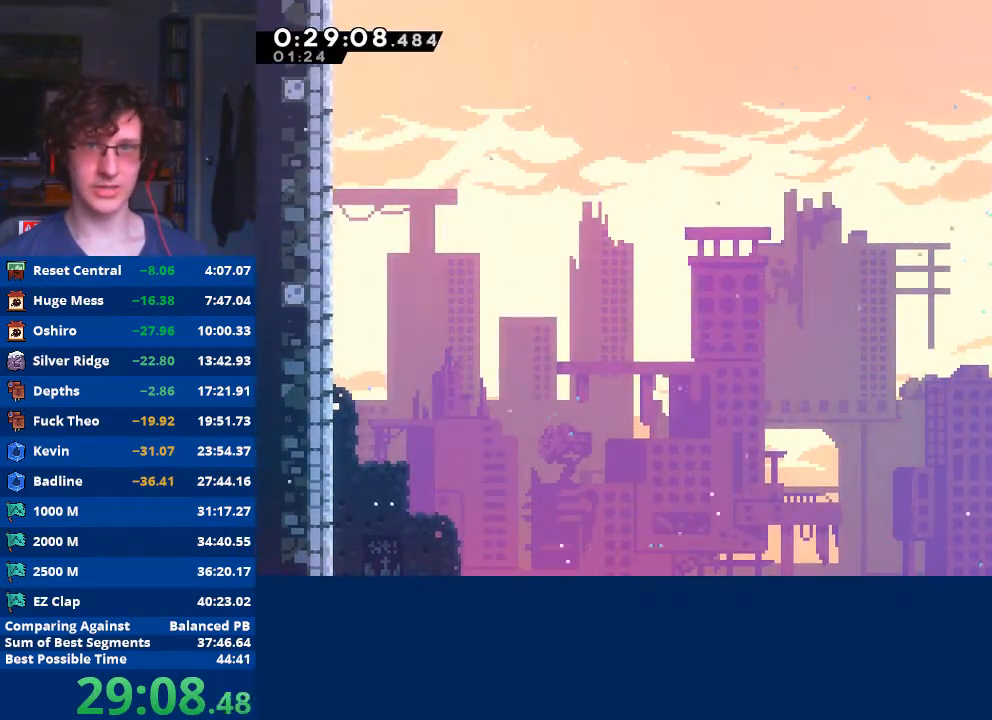
{"buttons": [], "left_stick": "center", "events": [[33, "X", "down"], [67, "A", "down"], [67, "left_stick", "down-right"], [133, "X", "up"], [167, "A", "up"], [433, "left_stick", "center"]]}
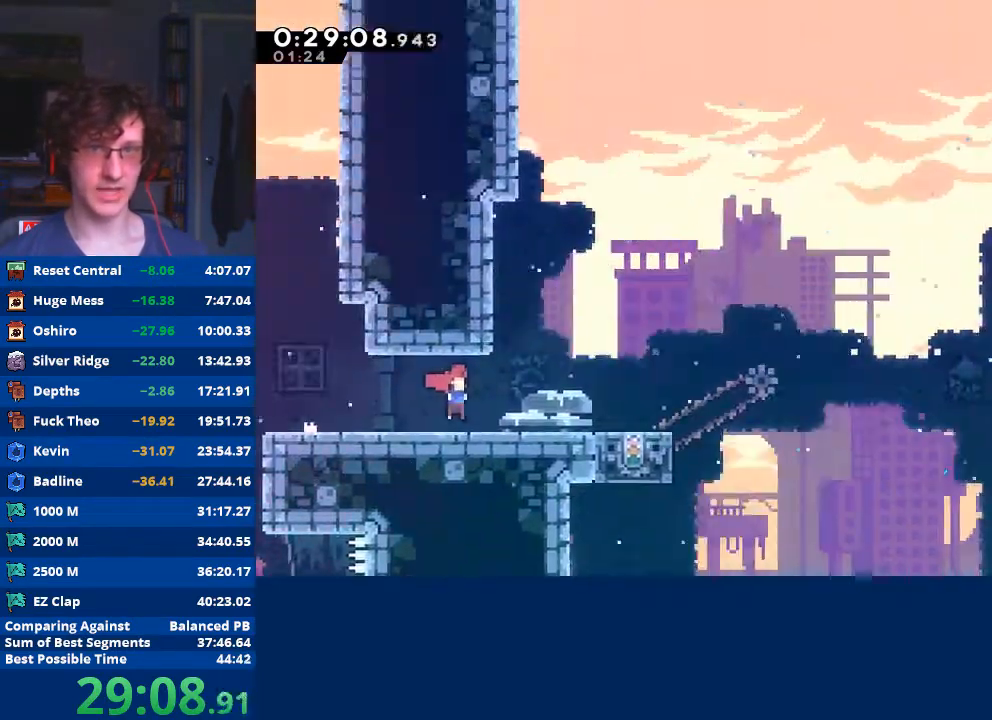
{"buttons": [], "left_stick": "right", "events": [[100, "left_stick", "right"]]}
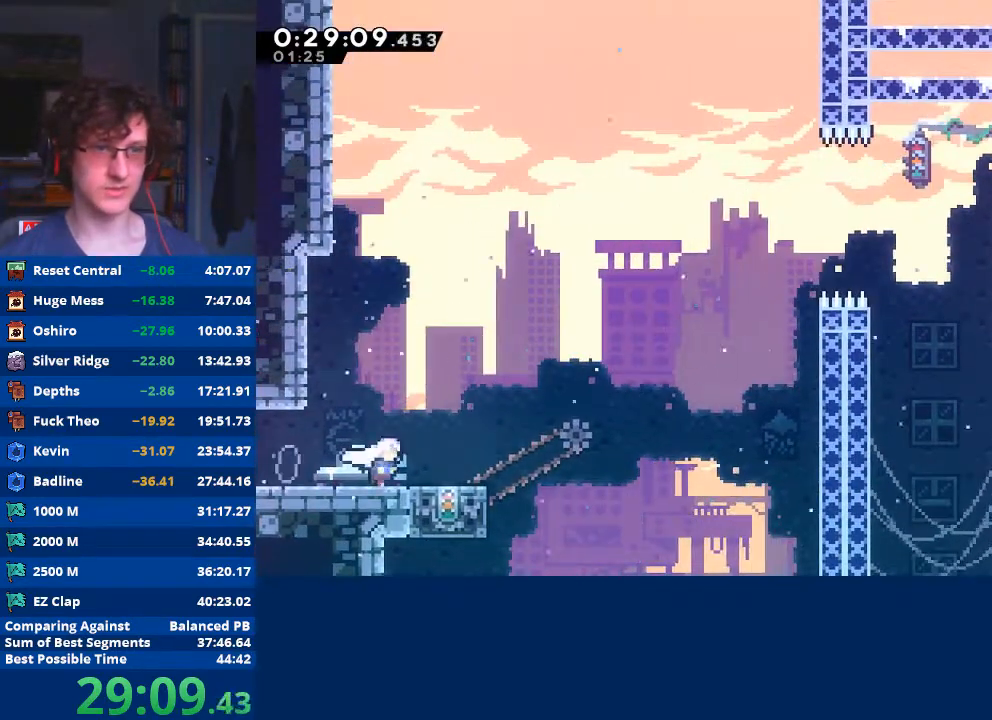
{"buttons": [], "left_stick": "center", "events": [[67, "left_stick", "left"], [233, "left_stick", "center"]]}
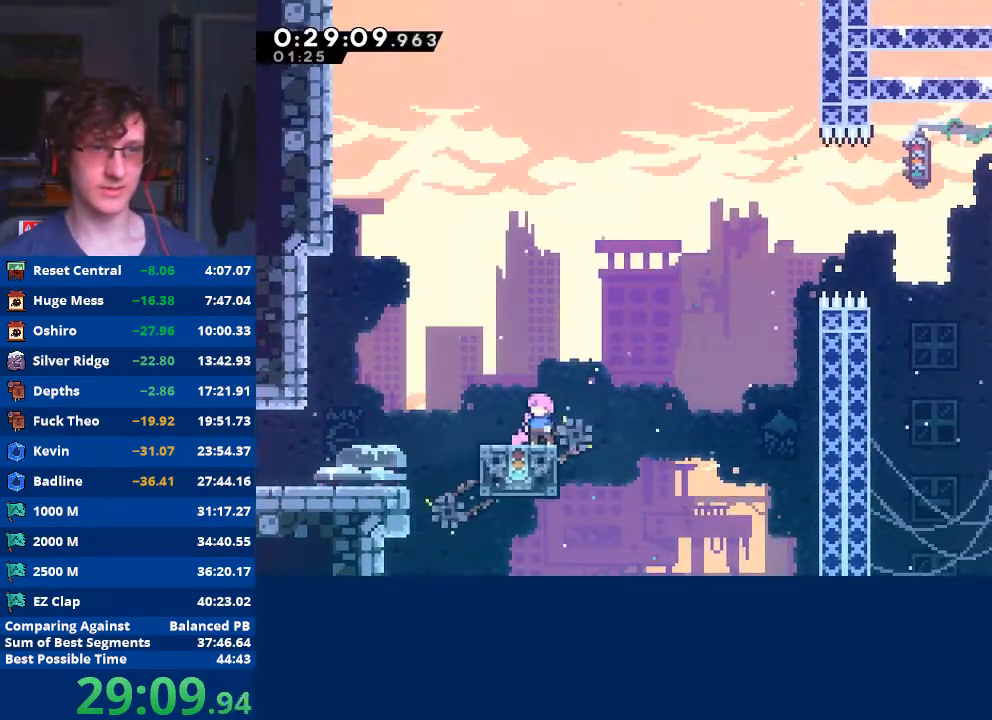
{"buttons": ["A"], "left_stick": "right", "events": [[167, "left_stick", "right"], [200, "A", "down"]]}
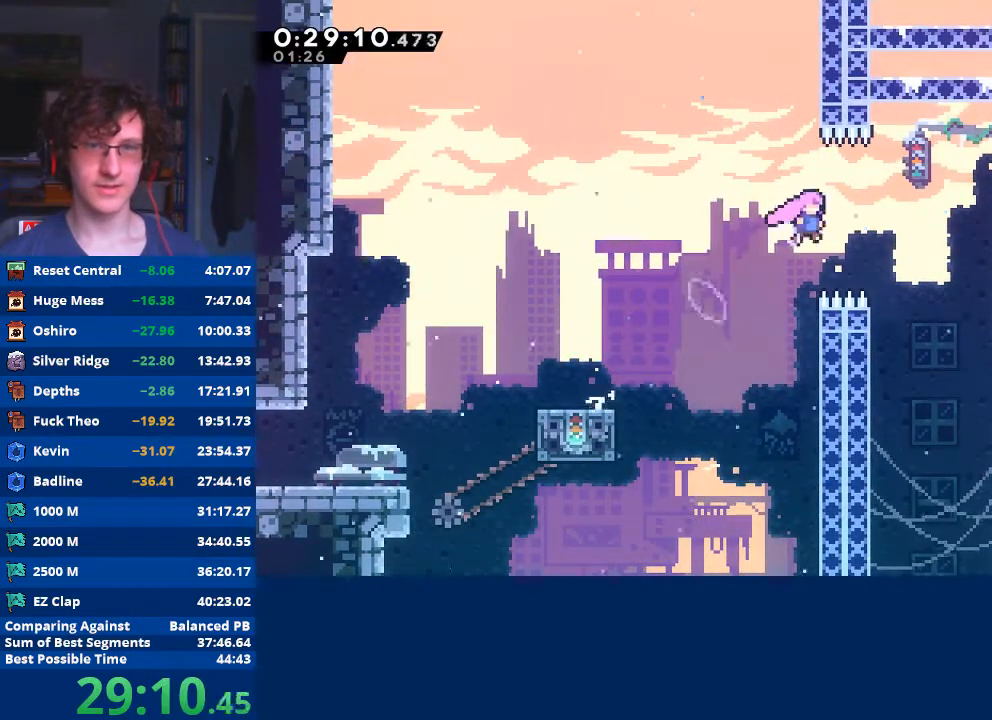
{"buttons": [], "left_stick": "center", "events": [[233, "A", "up"], [267, "left_stick", "center"]]}